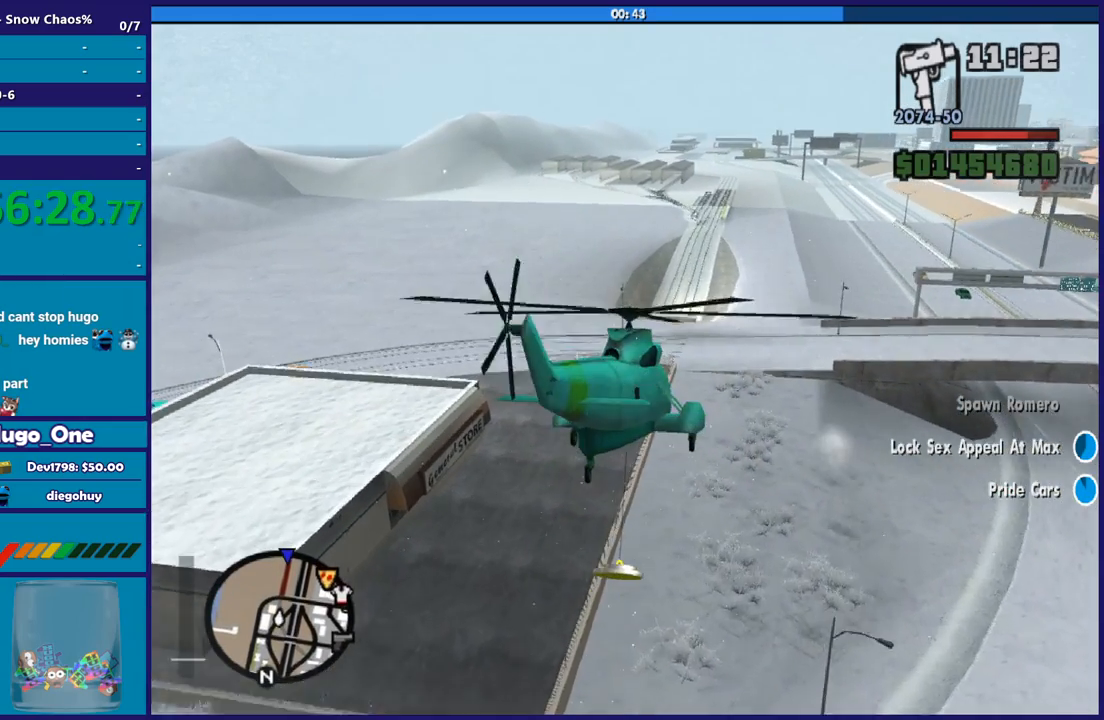
Gameplay with a controller (Xbox layout); each line is a JSON object with the inputs held at the frame after it. "events" lists button and stick changes between this image and that frame as [ms after this image, input, new state], when the widget could be followed in between.
{"buttons": ["R2"], "left_stick": "up", "right_stick": "center", "events": [[134, "left_stick", "center"], [367, "left_stick", "up"]]}
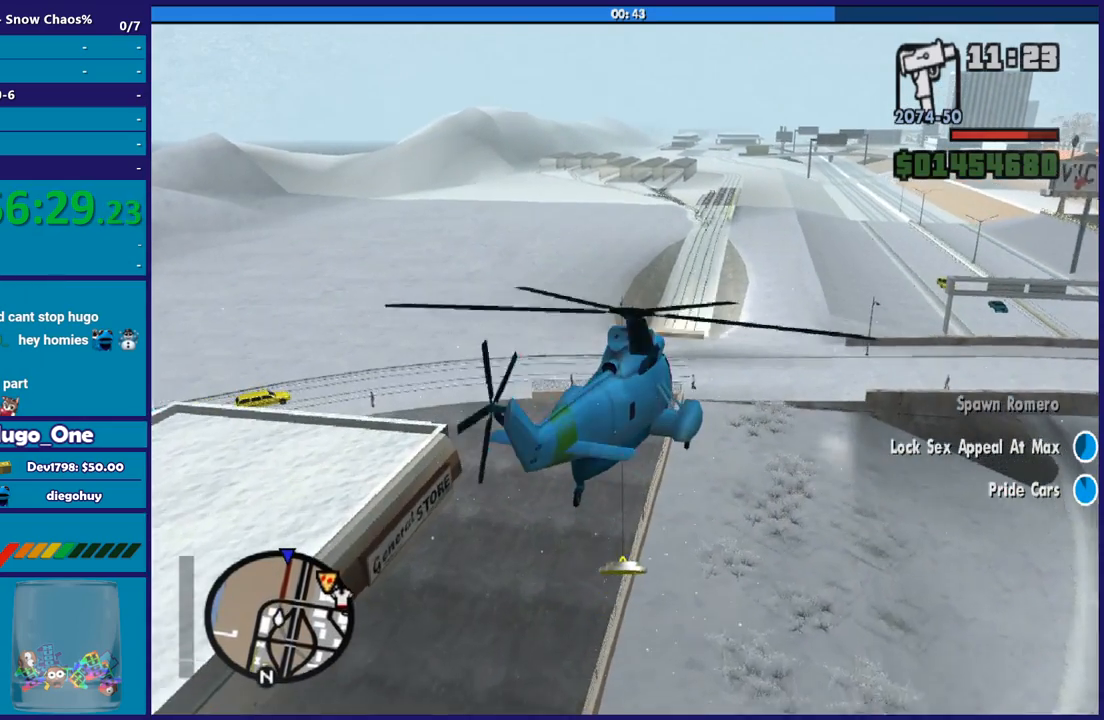
{"buttons": ["R2"], "left_stick": "up", "right_stick": "center", "events": []}
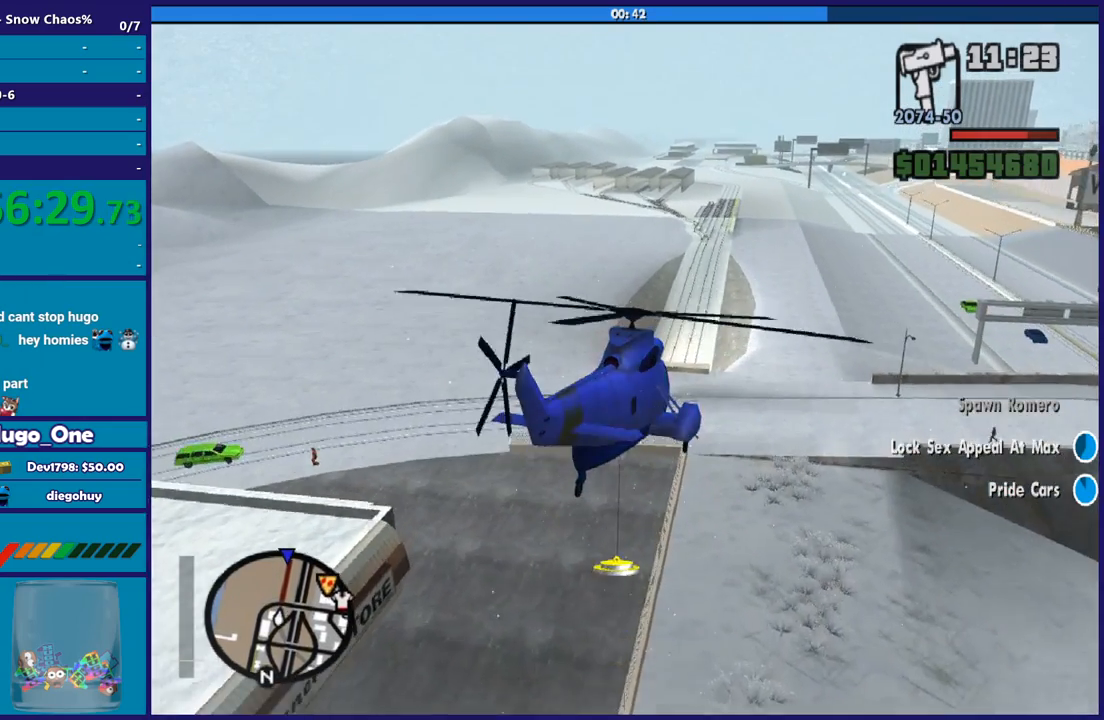
{"buttons": ["R2"], "left_stick": "up", "right_stick": "center", "events": []}
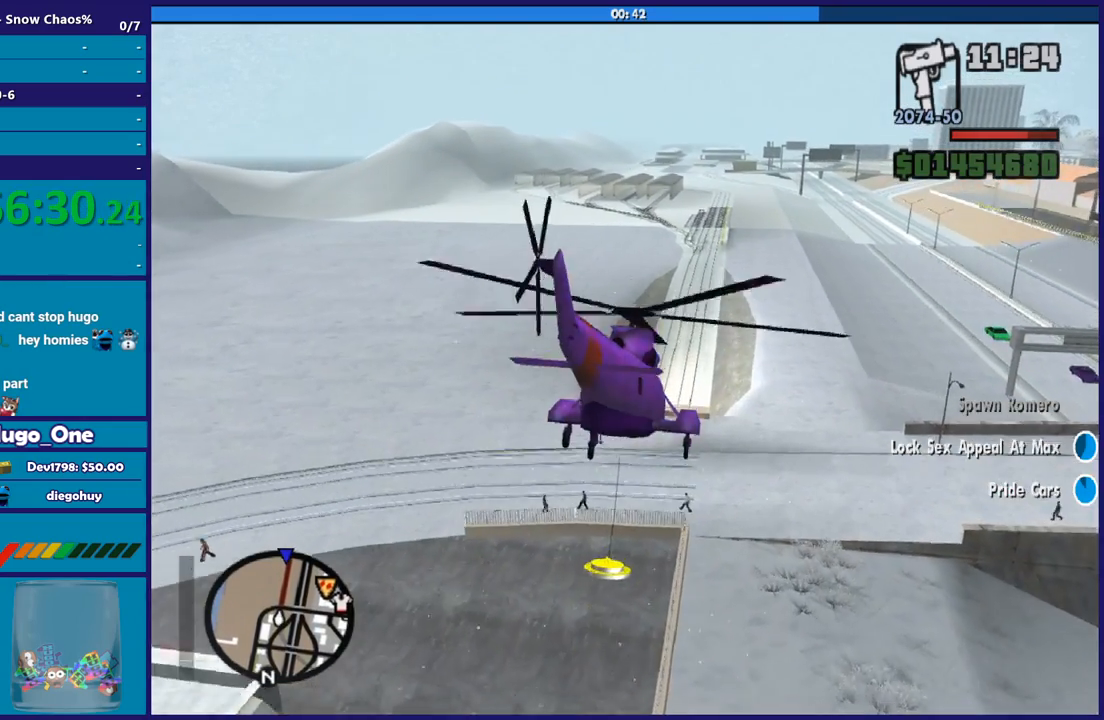
{"buttons": ["R2"], "left_stick": "center", "right_stick": "center", "events": [[200, "left_stick", "center"]]}
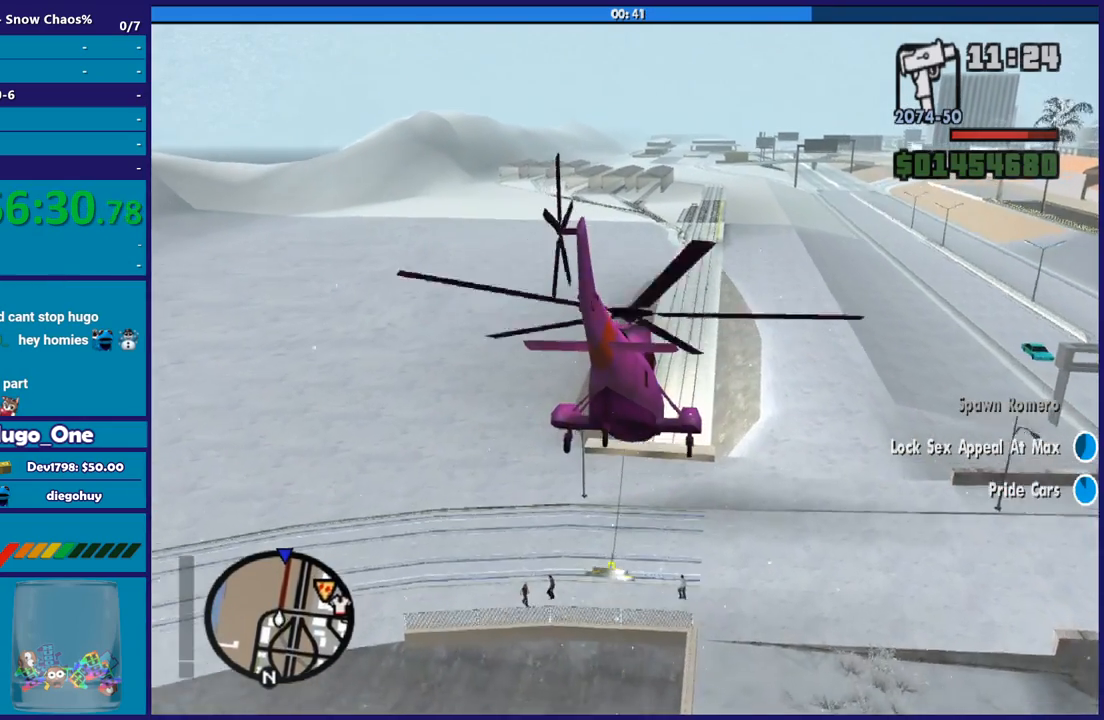
{"buttons": ["R2"], "left_stick": "center", "right_stick": "center", "events": [[67, "left_stick", "right"], [234, "left_stick", "up-right"], [434, "left_stick", "center"]]}
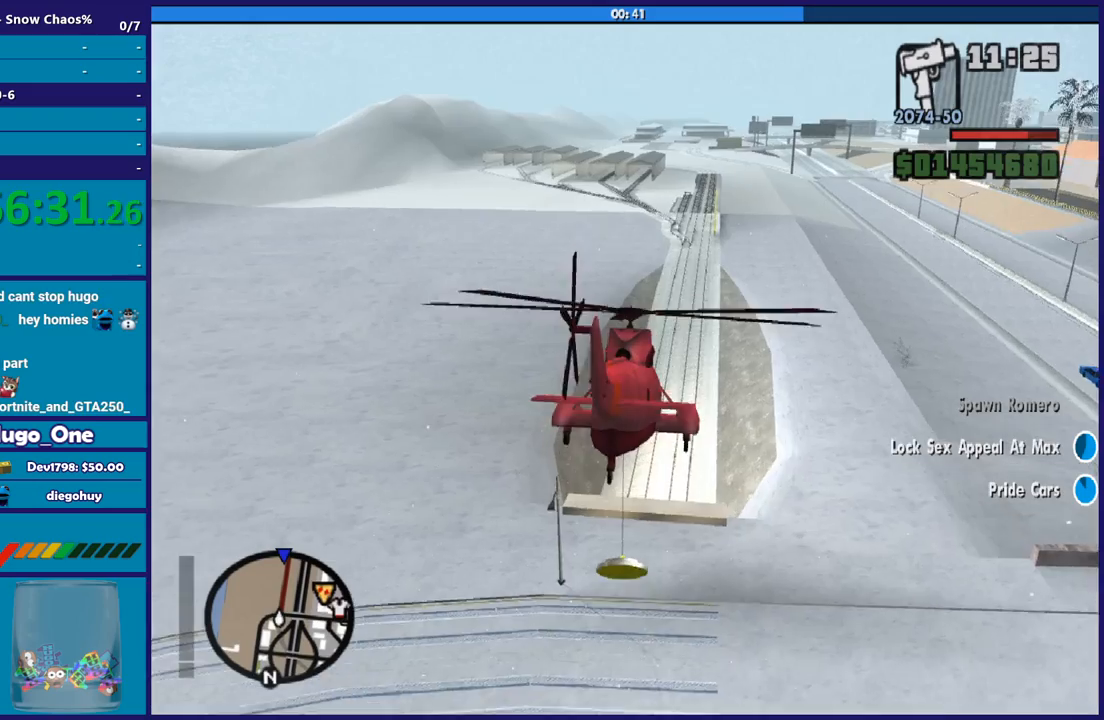
{"buttons": ["R2"], "left_stick": "up", "right_stick": "center", "events": [[400, "left_stick", "up"]]}
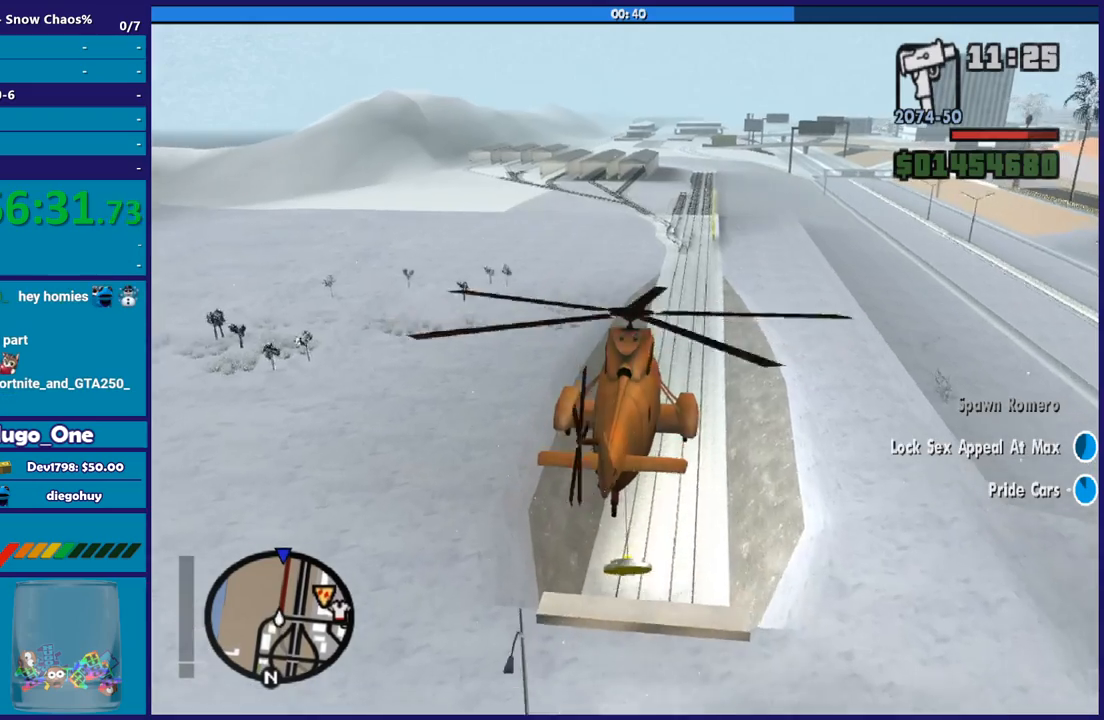
{"buttons": ["R2"], "left_stick": "right", "right_stick": "center", "events": [[200, "left_stick", "up-right"], [467, "left_stick", "right"]]}
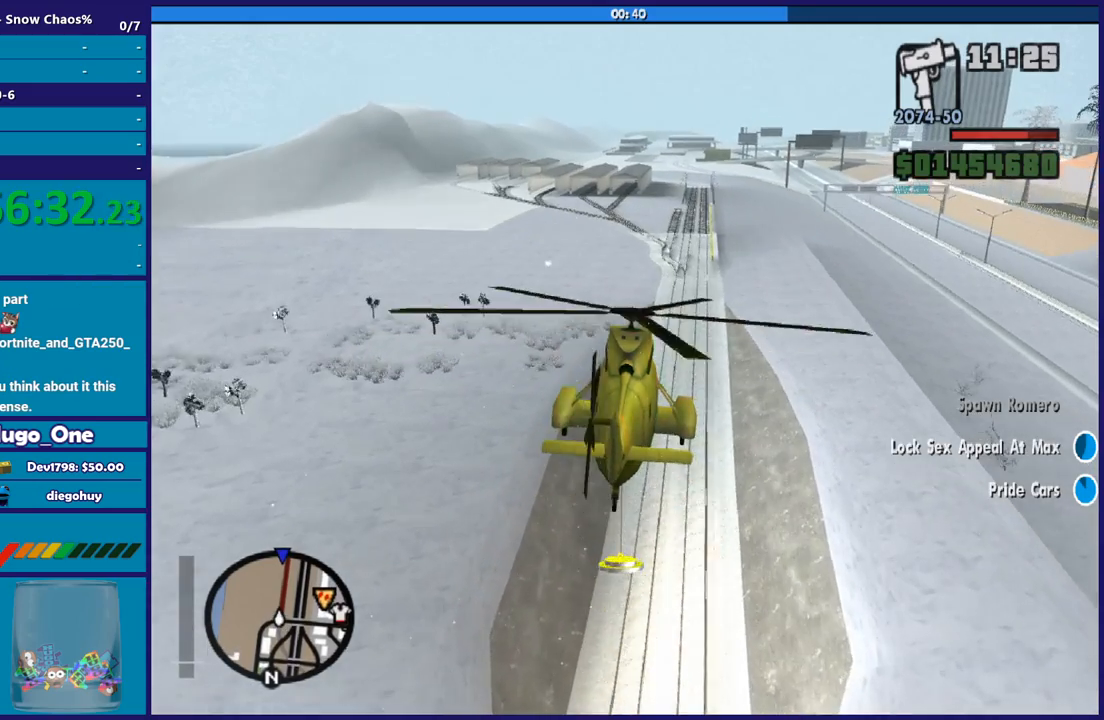
{"buttons": ["R2"], "left_stick": "center", "right_stick": "center", "events": [[100, "left_stick", "center"]]}
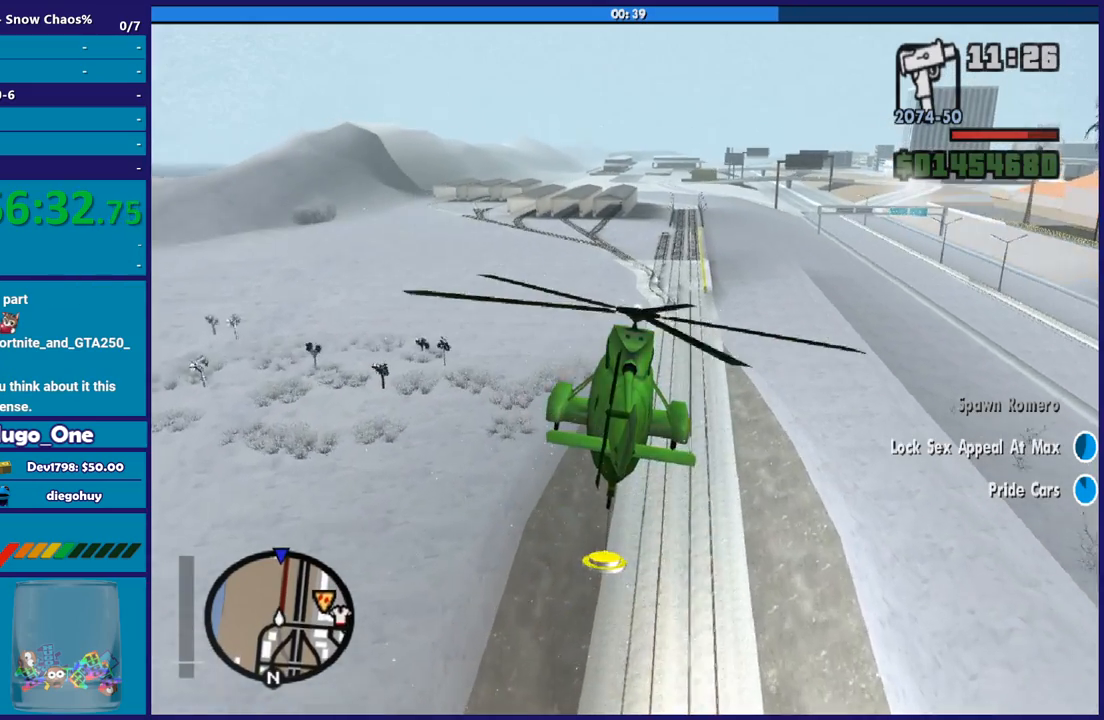
{"buttons": ["R2"], "left_stick": "up", "right_stick": "center", "events": [[167, "left_stick", "up"]]}
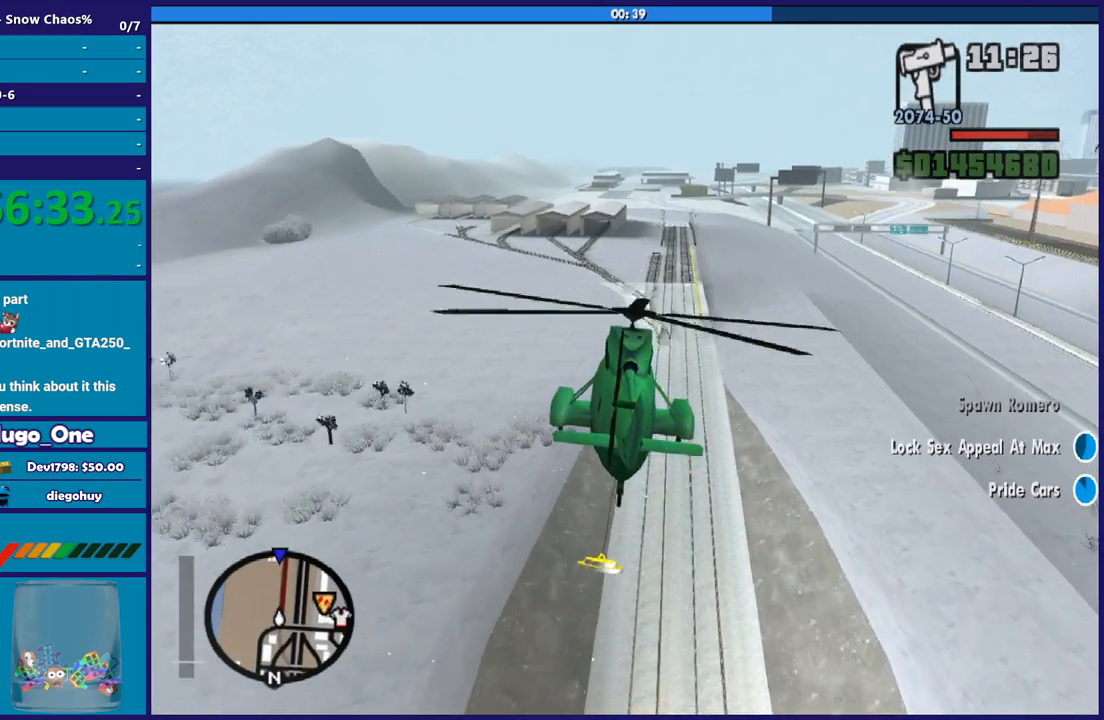
{"buttons": ["R2"], "left_stick": "up-right", "right_stick": "center", "events": [[401, "left_stick", "up-right"]]}
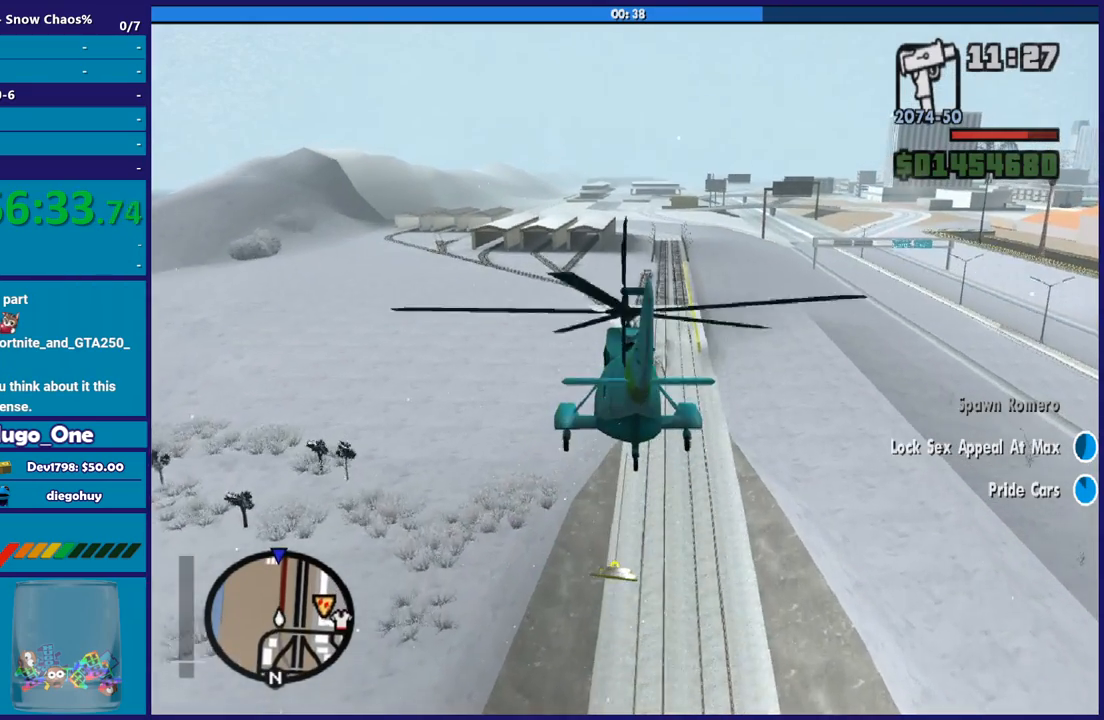
{"buttons": ["R2"], "left_stick": "center", "right_stick": "center", "events": [[67, "left_stick", "right"], [200, "left_stick", "center"]]}
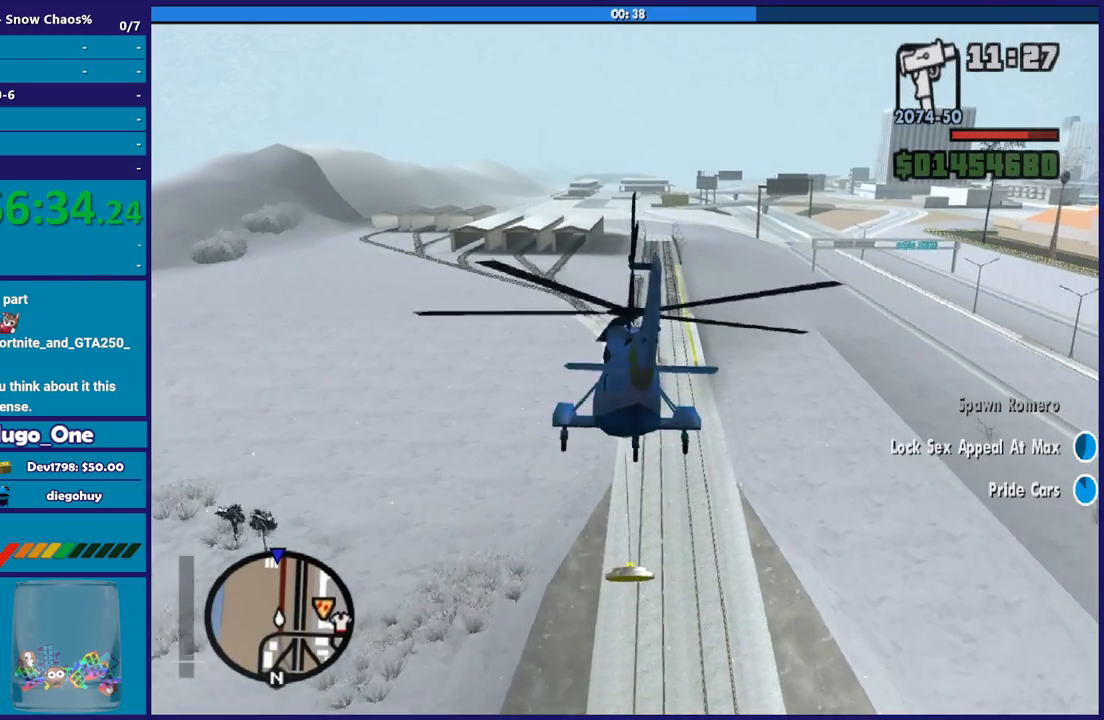
{"buttons": ["R2"], "left_stick": "up-left", "right_stick": "center", "events": [[467, "left_stick", "up-left"]]}